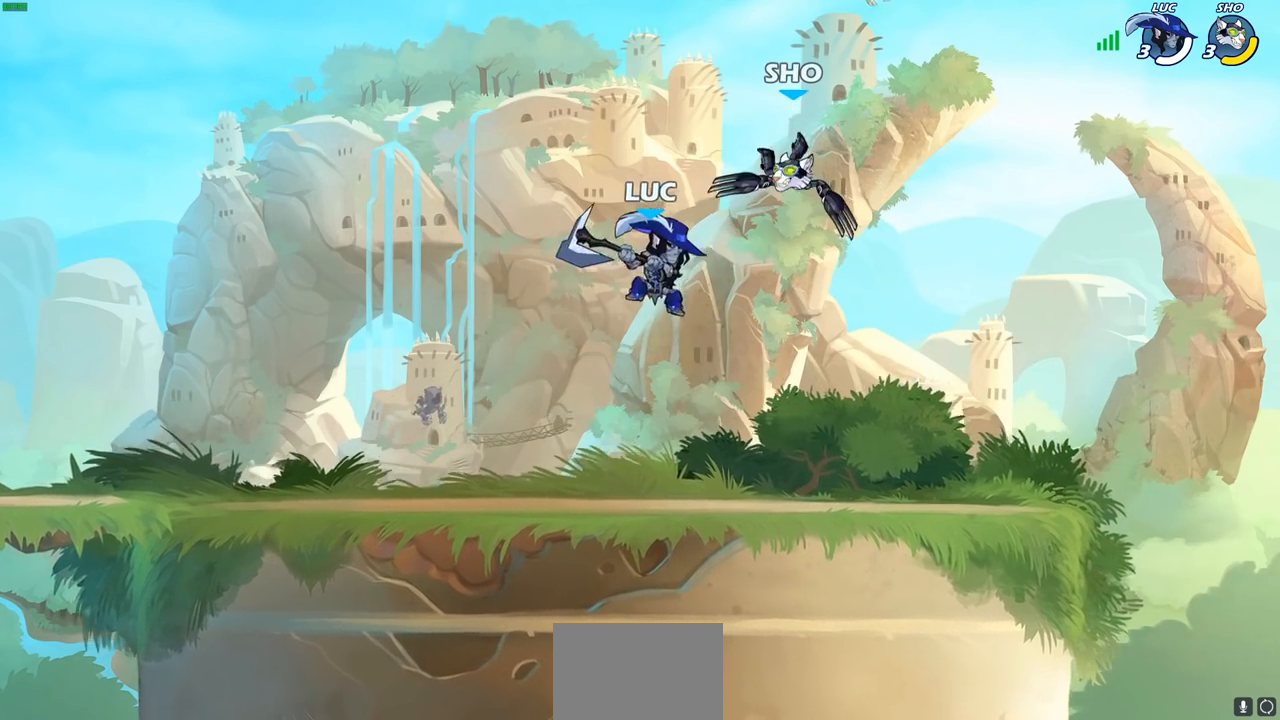
Gameplay with a controller (PlayStation layout); each line is a JSON object with the inputs held at the frame after it. "events" lists button and stick changes between this image and that frame as [ms after this image, input, new state], when the widget could be followed in between.
{"buttons": [], "left_stick": "center", "right_stick": "center", "events": [[50, "CROSS", "down"], [117, "CIRCLE", "down"], [117, "left_stick", "down"], [150, "CROSS", "up"], [217, "CIRCLE", "up"], [267, "left_stick", "center"]]}
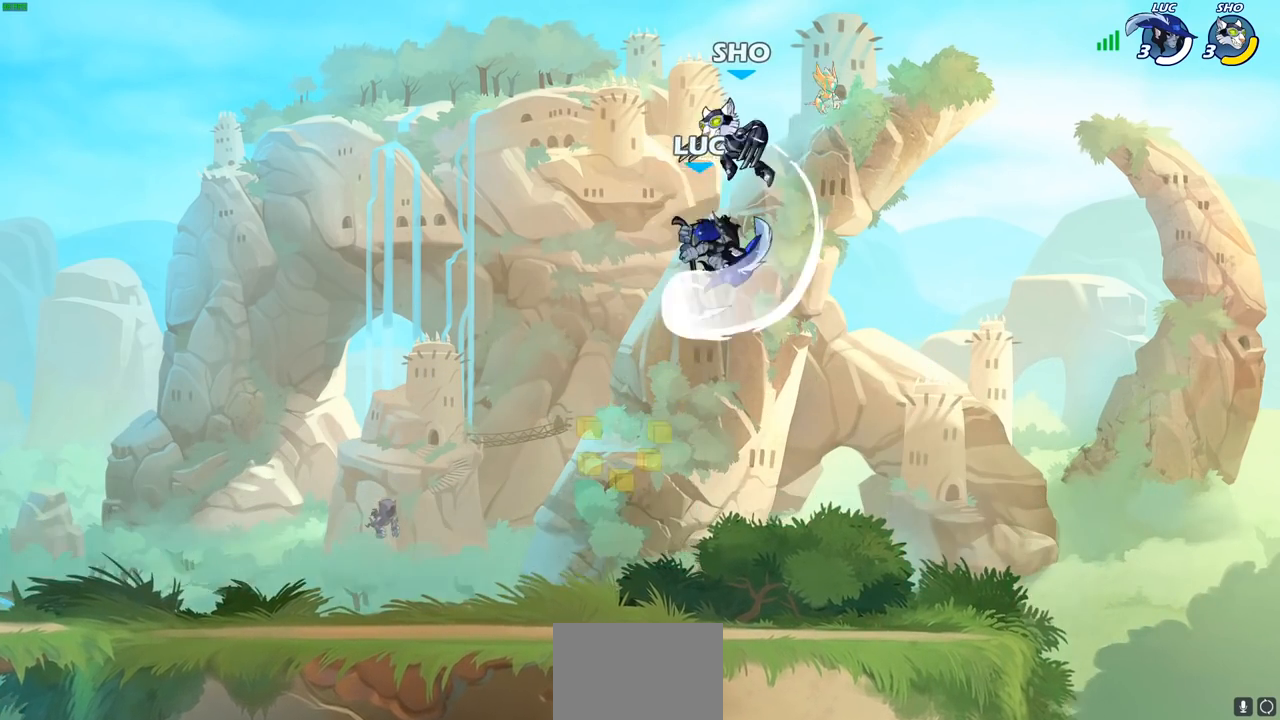
{"buttons": ["CROSS"], "left_stick": "left", "right_stick": "center", "events": [[283, "left_stick", "left"], [450, "CROSS", "down"]]}
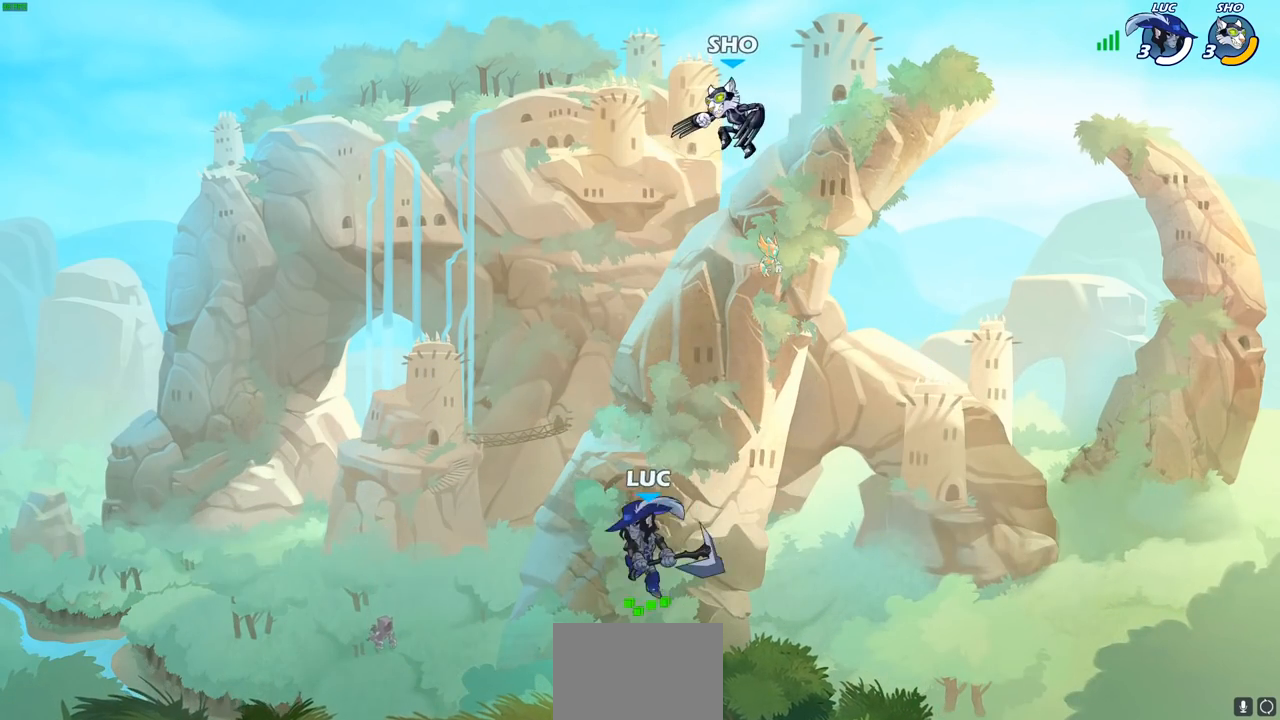
{"buttons": [], "left_stick": "center", "right_stick": "center", "events": [[33, "CROSS", "up"], [83, "left_stick", "up"], [150, "R2", "down"], [167, "CIRCLE", "down"], [167, "left_stick", "center"], [250, "CIRCLE", "up"], [250, "R2", "up"]]}
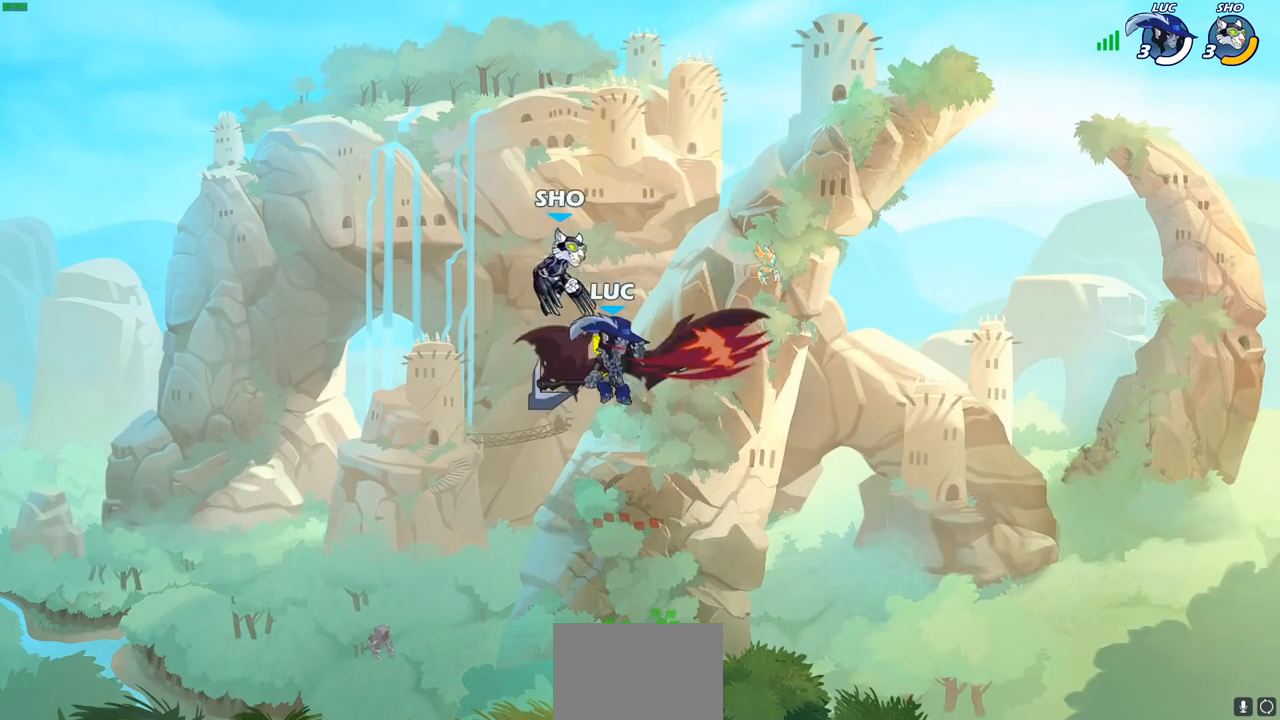
{"buttons": [], "left_stick": "center", "right_stick": "center", "events": []}
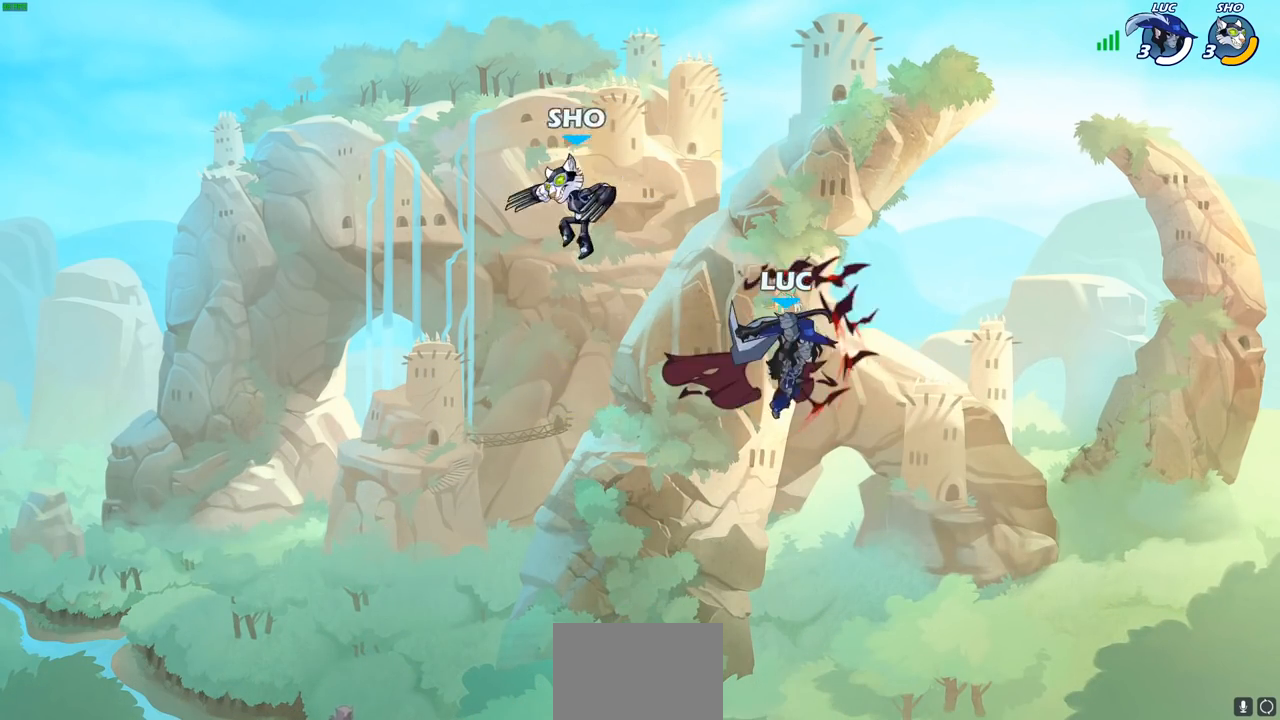
{"buttons": ["SQUARE"], "left_stick": "left", "right_stick": "center", "events": [[33, "left_stick", "right"], [283, "left_stick", "down-right"], [433, "left_stick", "left"], [483, "SQUARE", "down"]]}
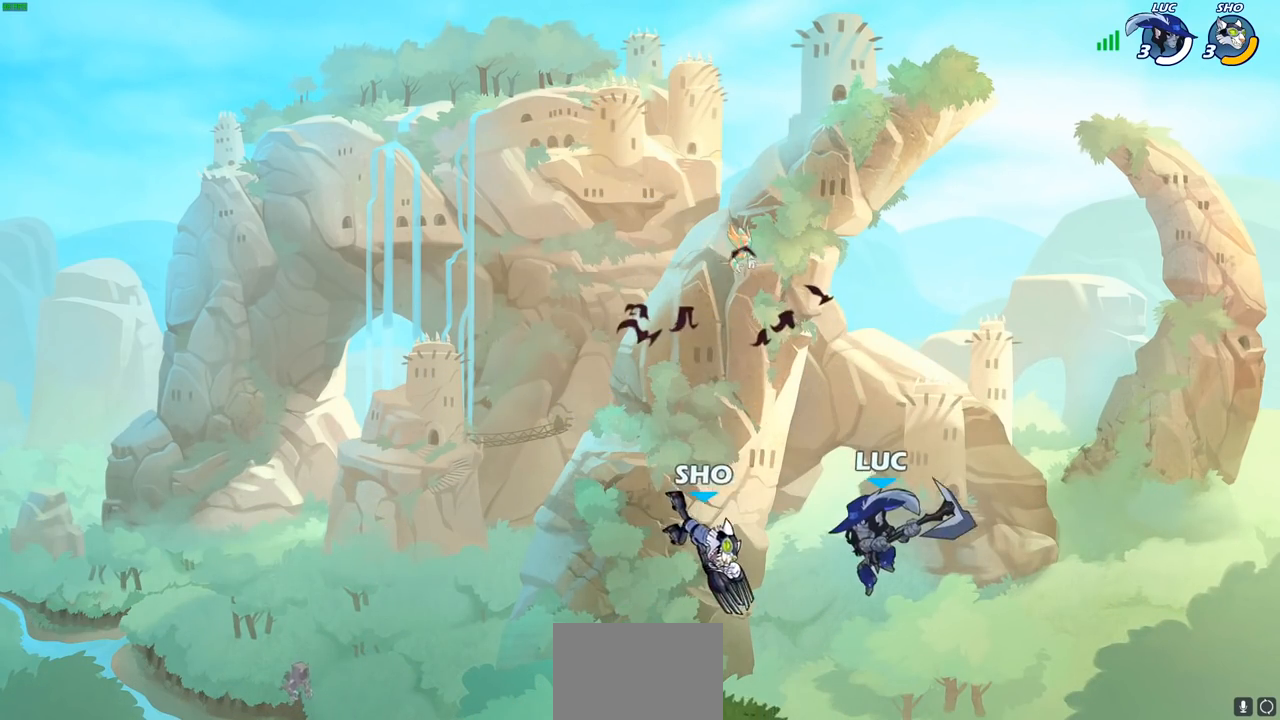
{"buttons": [], "left_stick": "left", "right_stick": "center", "events": [[67, "SQUARE", "up"]]}
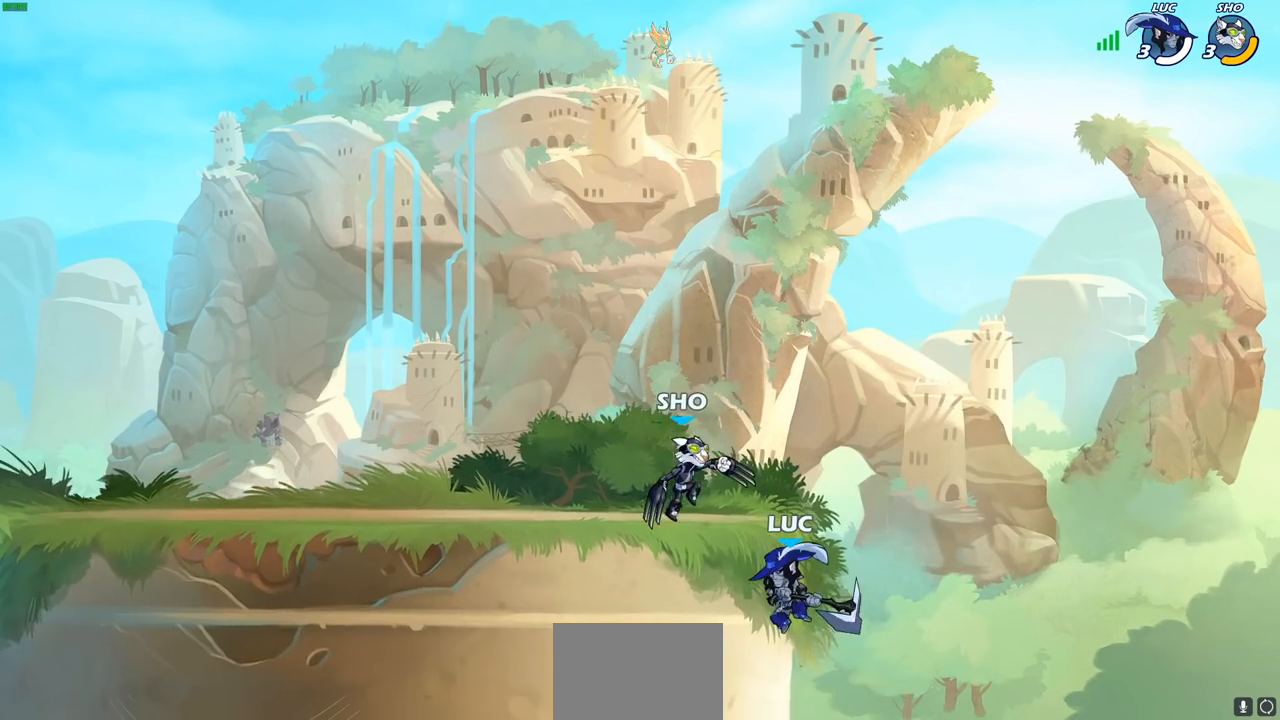
{"buttons": [], "left_stick": "left", "right_stick": "center", "events": [[283, "CROSS", "down"], [317, "CIRCLE", "down"], [333, "CROSS", "up"], [417, "CIRCLE", "up"]]}
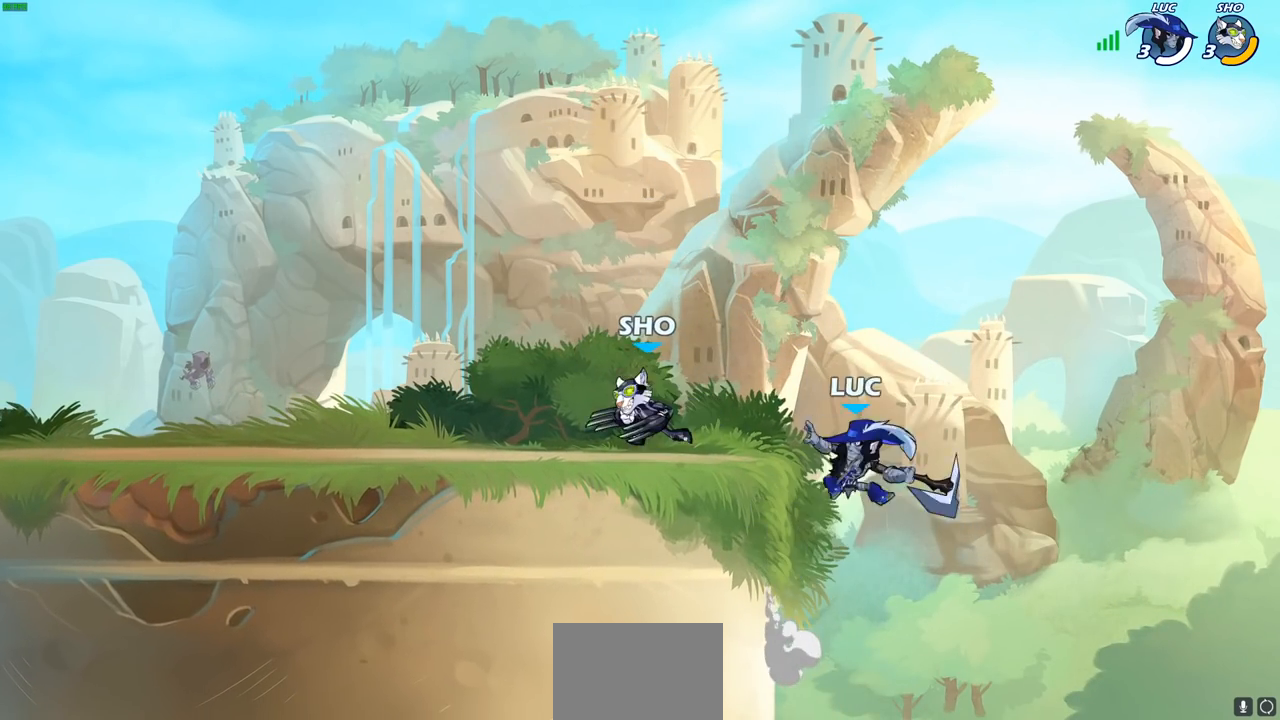
{"buttons": [], "left_stick": "left", "right_stick": "center", "events": []}
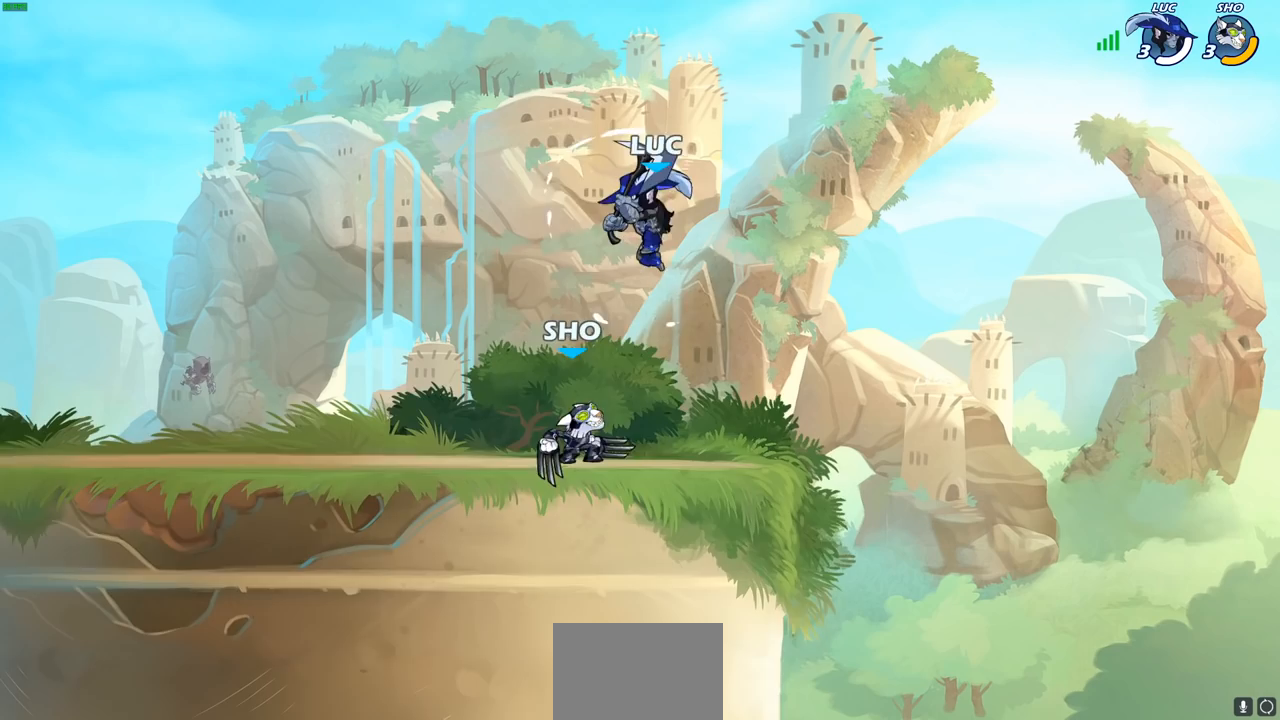
{"buttons": [], "left_stick": "down", "right_stick": "center", "events": [[167, "CROSS", "down"], [250, "left_stick", "up-right"], [317, "CROSS", "up"], [317, "left_stick", "right"], [467, "left_stick", "down"]]}
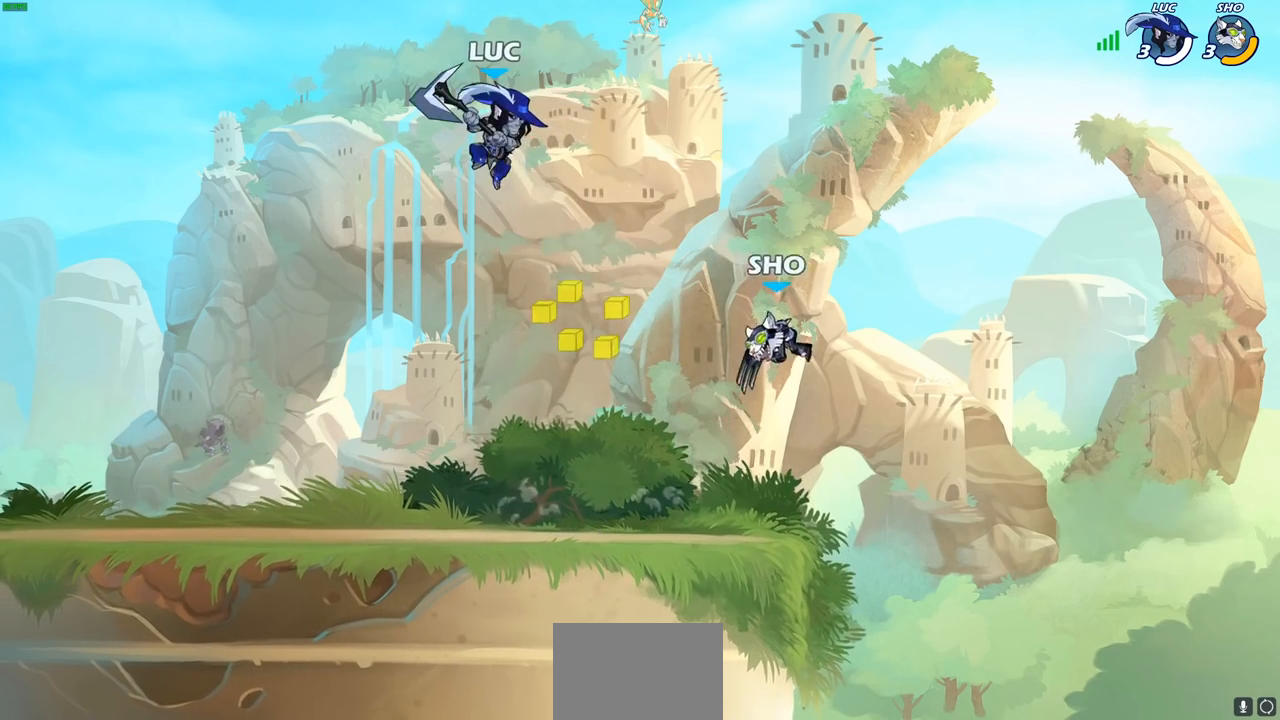
{"buttons": [], "left_stick": "center", "right_stick": "center", "events": [[300, "left_stick", "up"], [333, "R1", "down"], [383, "R1", "up"], [450, "left_stick", "center"]]}
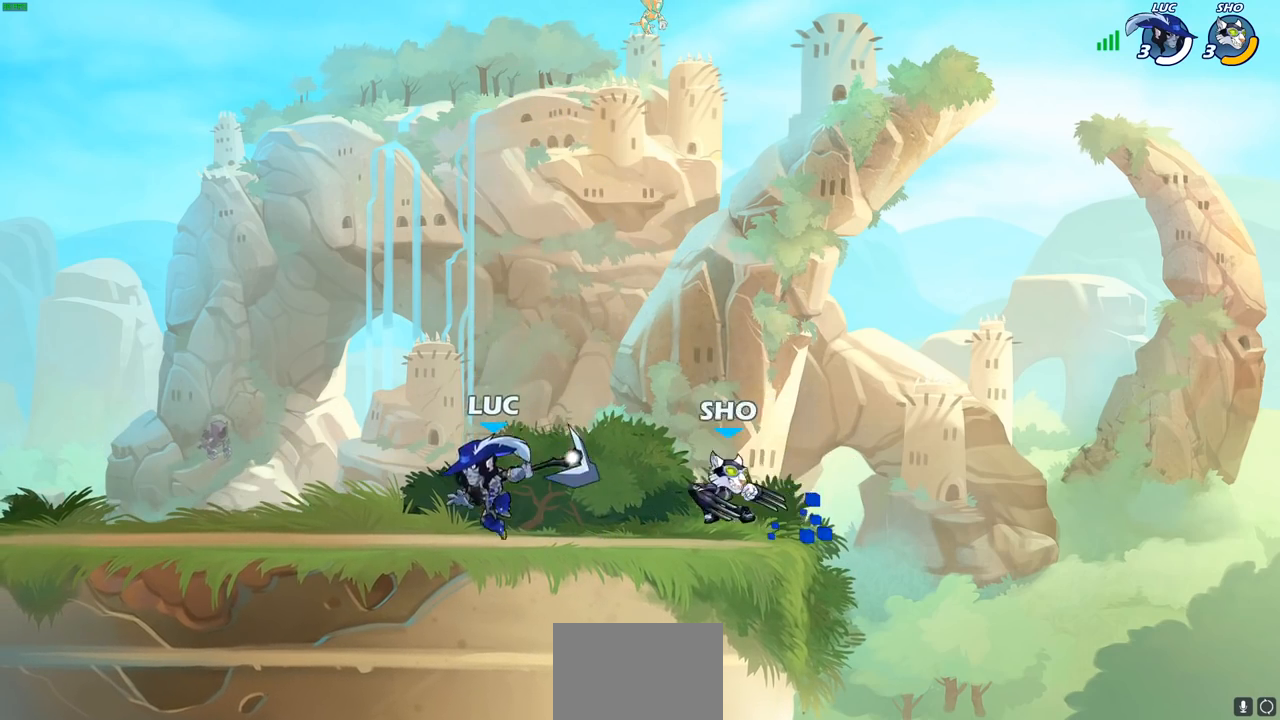
{"buttons": [], "left_stick": "center", "right_stick": "center", "events": [[317, "left_stick", "right"], [383, "left_stick", "center"]]}
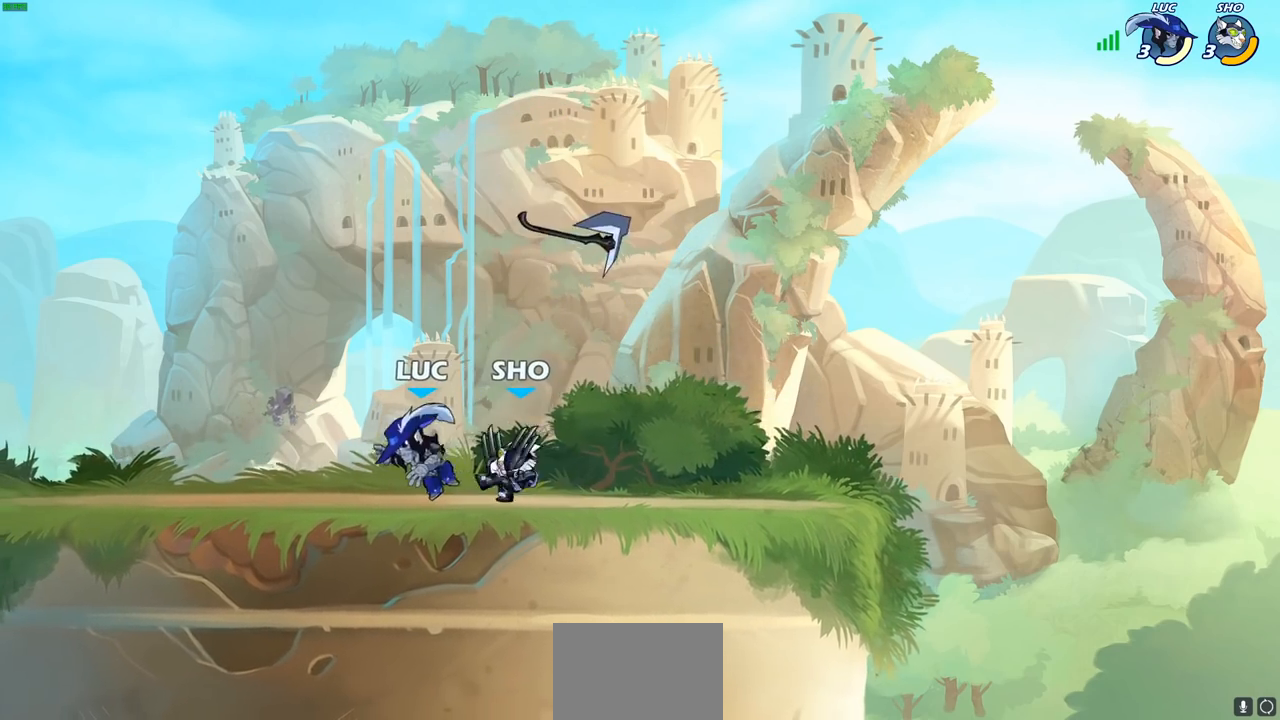
{"buttons": [], "left_stick": "down-right", "right_stick": "center", "events": [[67, "left_stick", "up-right"], [167, "CROSS", "down"], [167, "R2", "down"], [233, "CROSS", "up"], [450, "R2", "up"], [467, "left_stick", "down-right"]]}
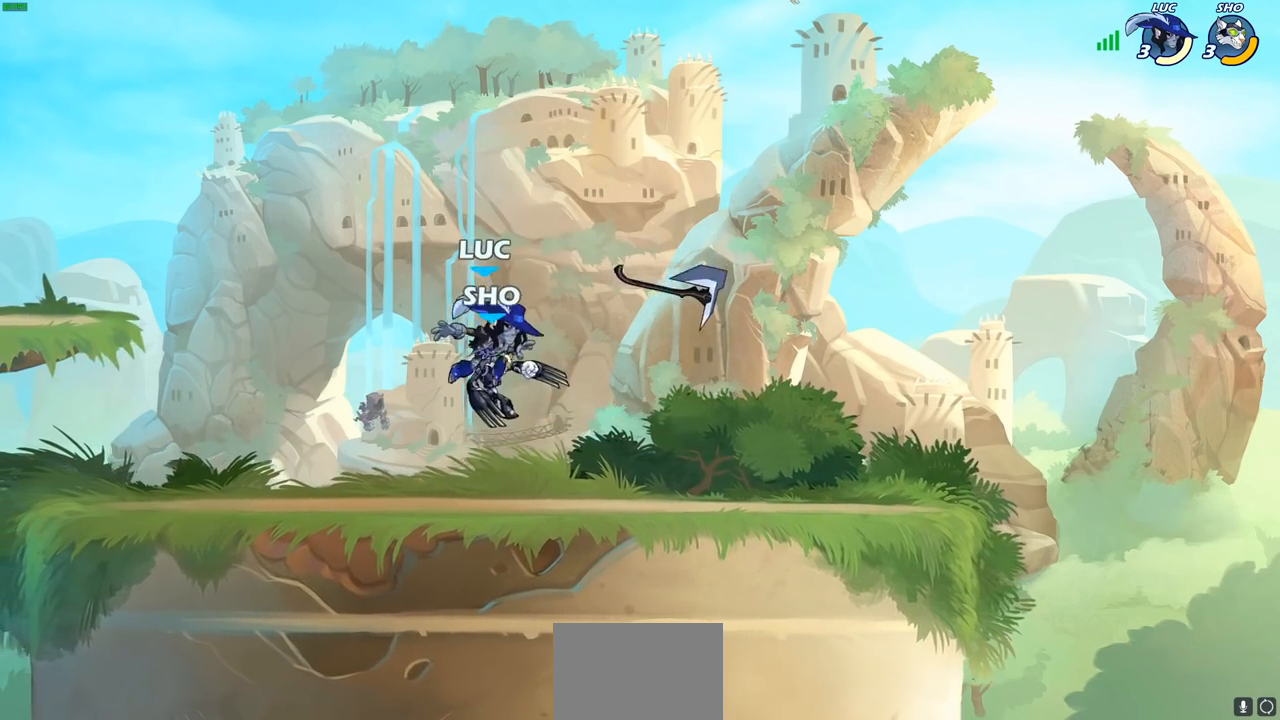
{"buttons": [], "left_stick": "left", "right_stick": "center", "events": [[133, "left_stick", "right"], [200, "CROSS", "down"], [200, "R1", "down"], [300, "left_stick", "up"], [350, "CROSS", "up"], [350, "R1", "up"], [350, "left_stick", "left"]]}
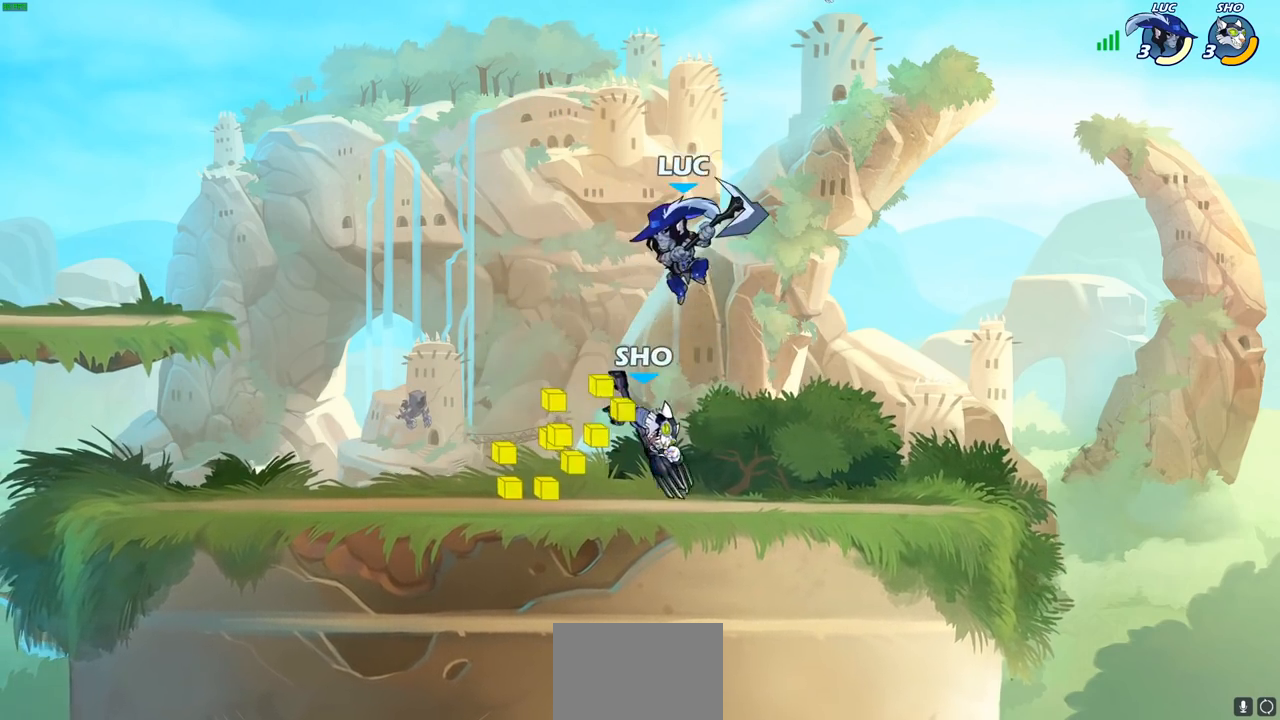
{"buttons": [], "left_stick": "down-left", "right_stick": "center", "events": [[33, "left_stick", "down"], [167, "SQUARE", "down"], [250, "SQUARE", "up"], [417, "left_stick", "down-left"]]}
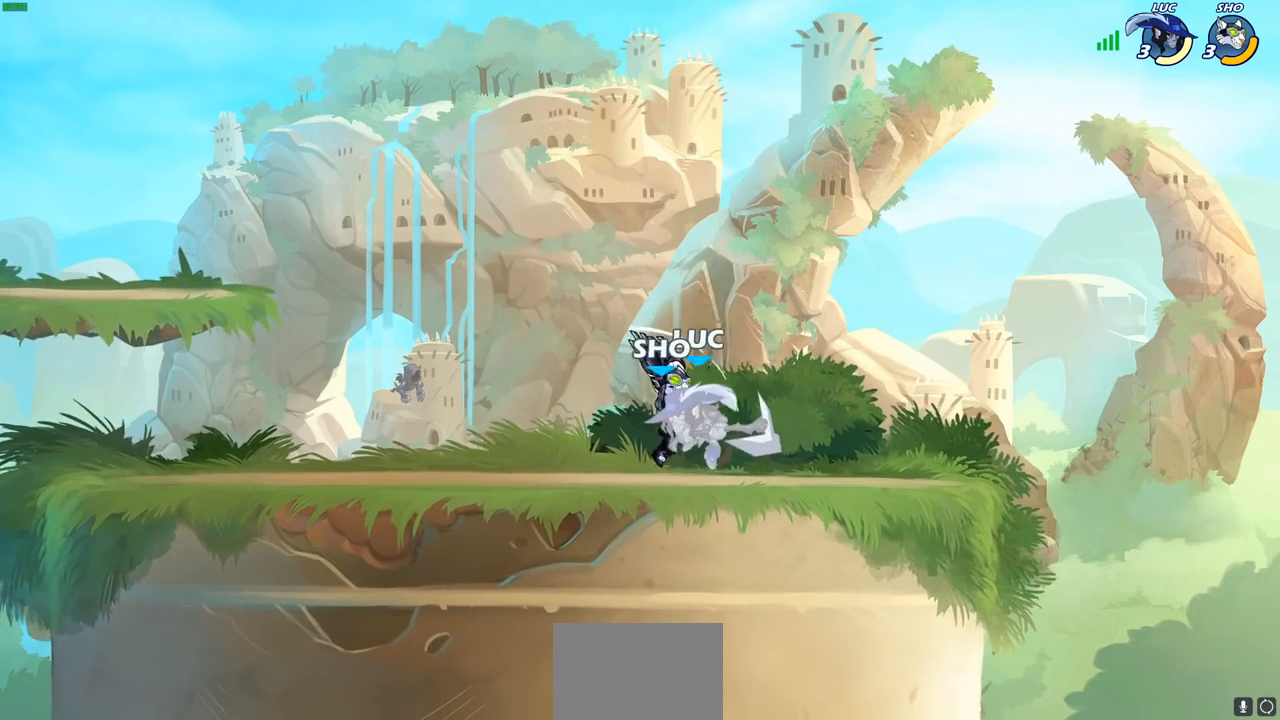
{"buttons": ["CROSS"], "left_stick": "left", "right_stick": "center", "events": [[150, "left_stick", "center"], [283, "left_stick", "up-left"], [383, "left_stick", "center"], [450, "left_stick", "left"], [483, "CROSS", "down"]]}
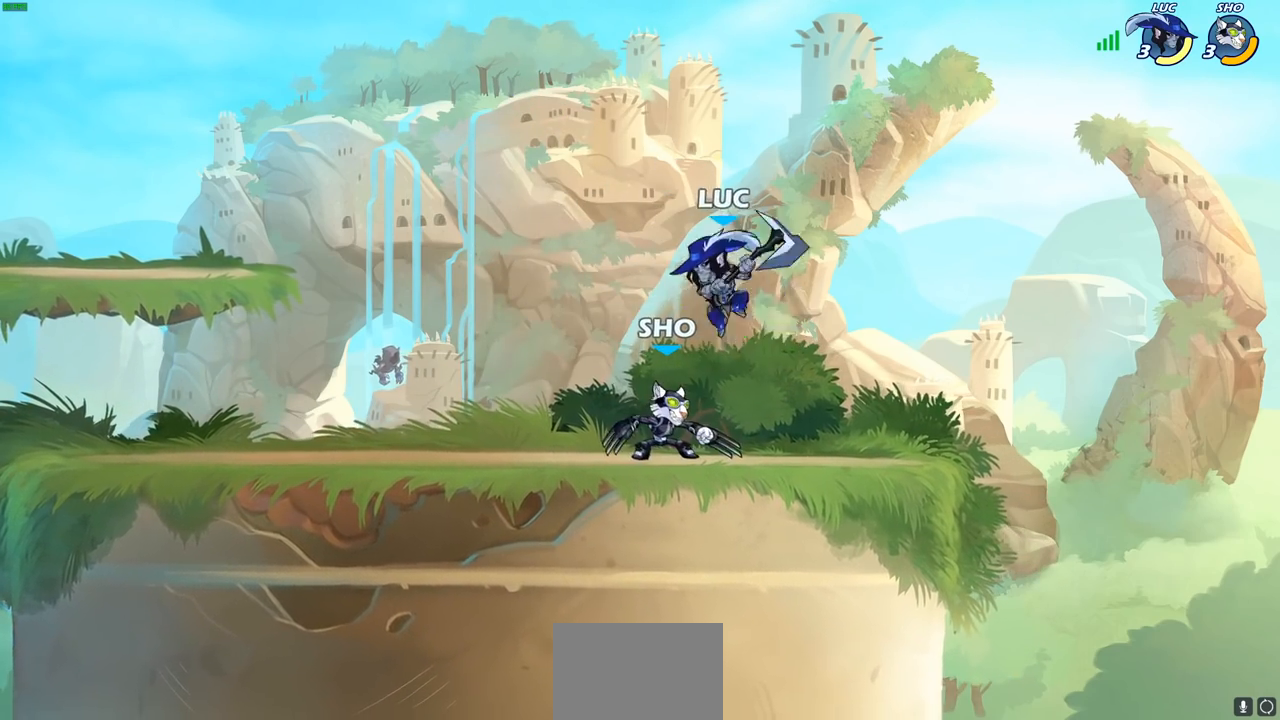
{"buttons": [], "left_stick": "up-left", "right_stick": "center", "events": [[50, "left_stick", "up-right"], [100, "R2", "down"], [167, "CROSS", "up"], [350, "R2", "up"], [433, "left_stick", "up-left"]]}
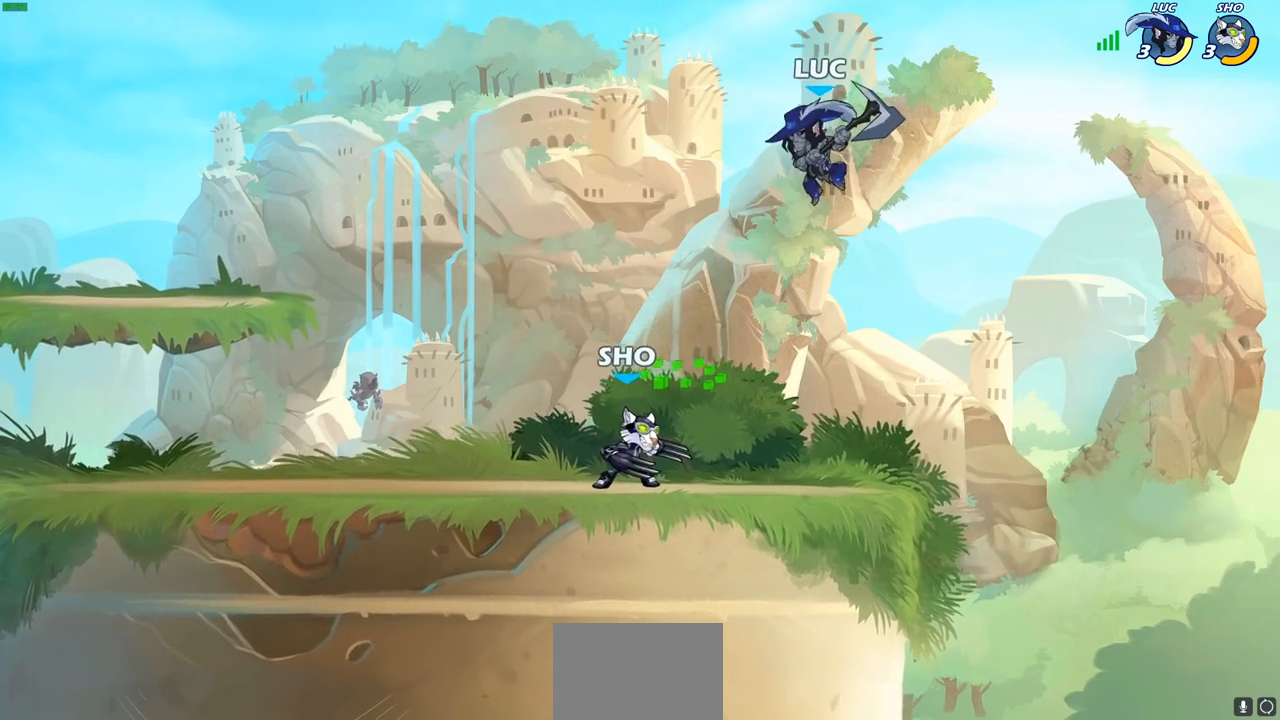
{"buttons": [], "left_stick": "right", "right_stick": "center", "events": [[133, "left_stick", "up-right"], [183, "CROSS", "down"], [283, "left_stick", "up-left"], [300, "CROSS", "up"], [350, "left_stick", "left"], [500, "left_stick", "right"]]}
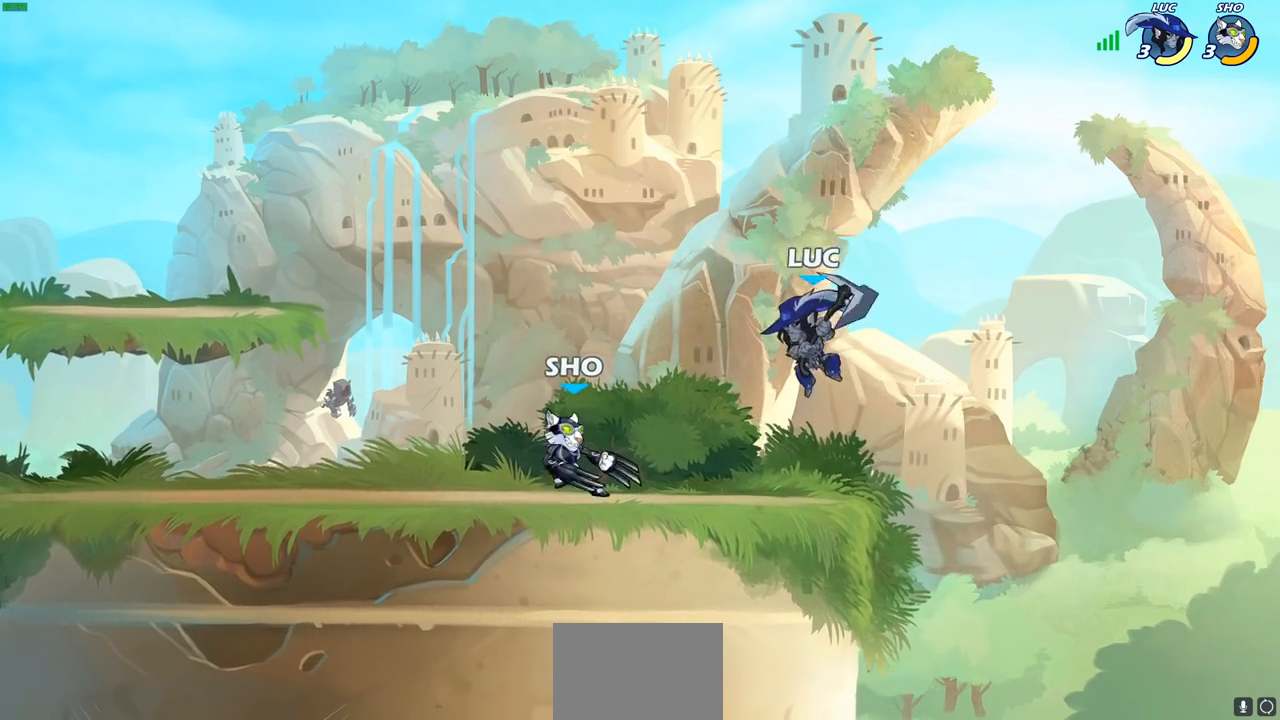
{"buttons": [], "left_stick": "down-left", "right_stick": "center", "events": [[183, "CROSS", "down"], [283, "left_stick", "up-left"], [317, "CROSS", "up"], [350, "left_stick", "left"], [483, "left_stick", "down-left"]]}
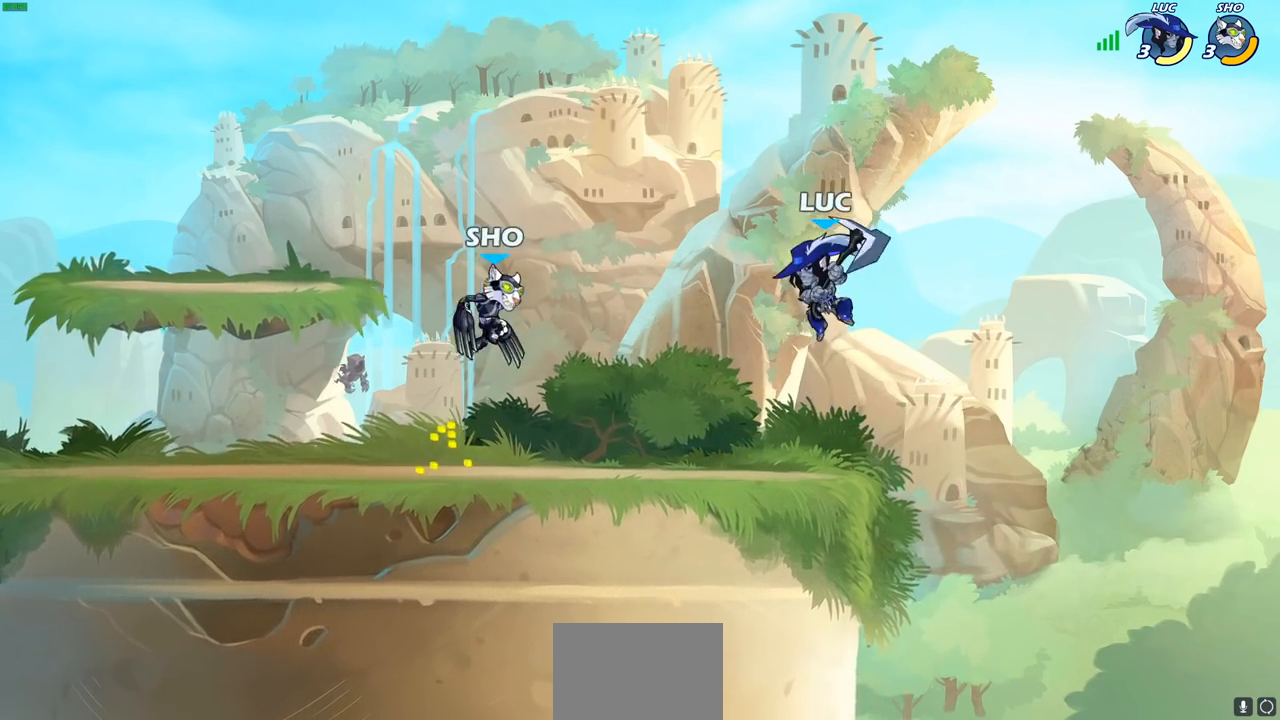
{"buttons": [], "left_stick": "center", "right_stick": "center", "events": [[83, "left_stick", "right"], [200, "left_stick", "left"], [250, "SQUARE", "down"], [300, "left_stick", "center"], [333, "SQUARE", "up"]]}
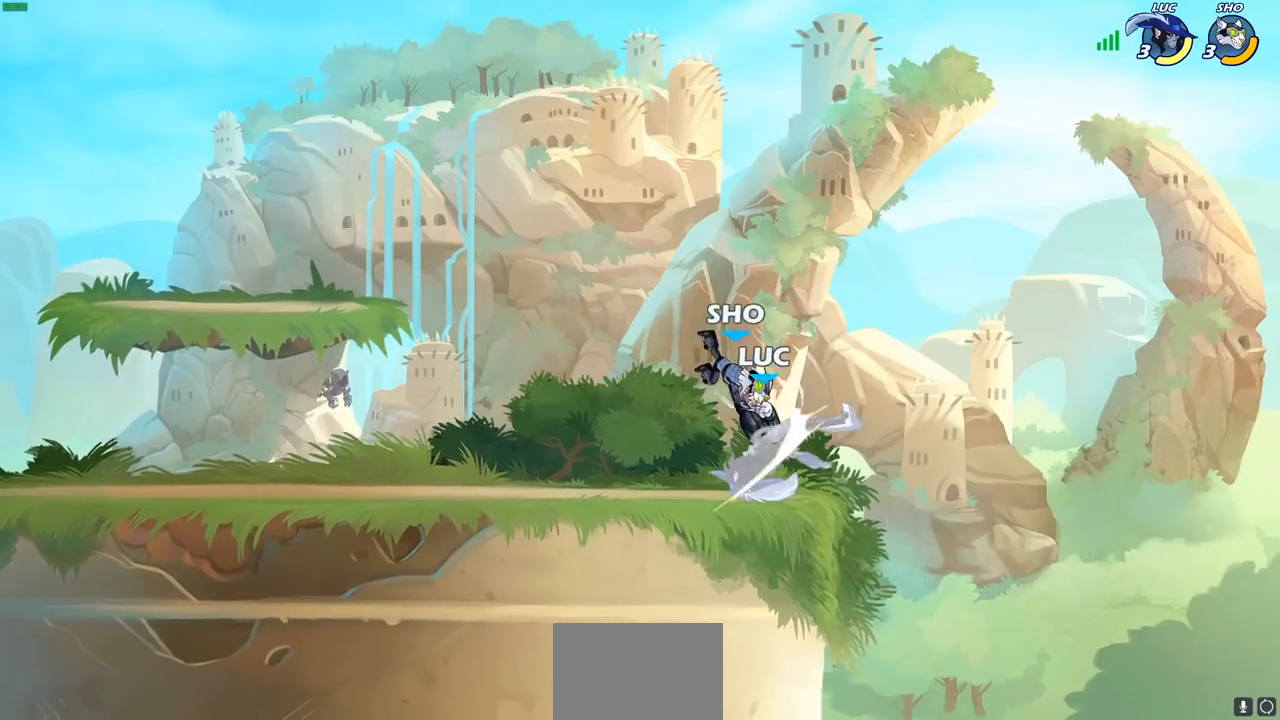
{"buttons": ["R2"], "left_stick": "center", "right_stick": "center", "events": [[383, "R2", "down"]]}
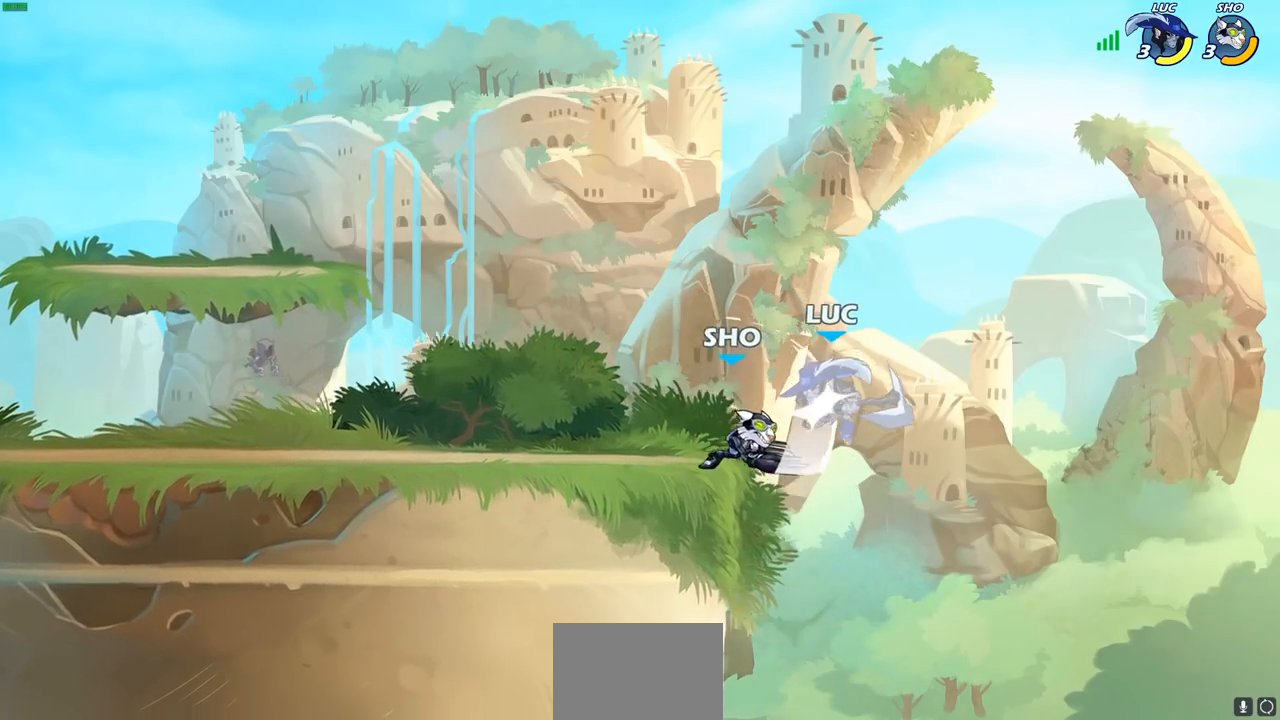
{"buttons": [], "left_stick": "up-left", "right_stick": "center", "events": [[33, "SQUARE", "down"], [117, "R2", "up"], [117, "SQUARE", "up"], [417, "left_stick", "up-left"]]}
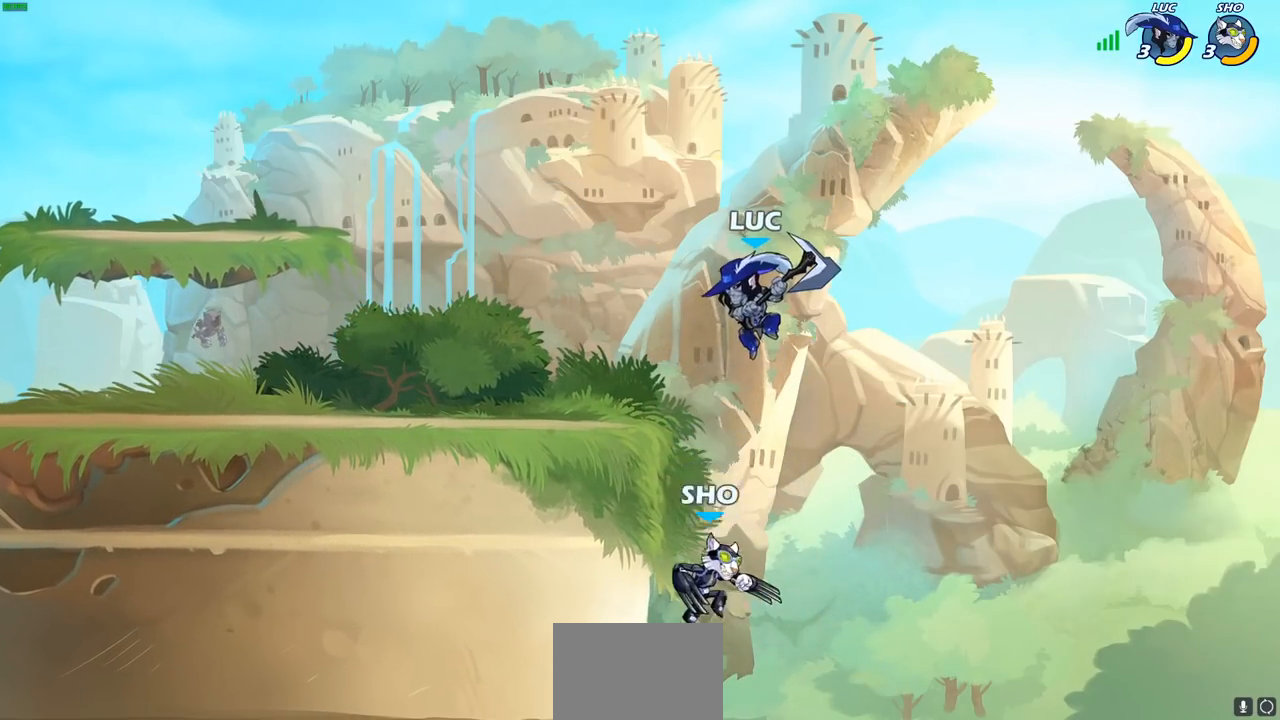
{"buttons": [], "left_stick": "up-right", "right_stick": "center", "events": [[67, "R2", "down"], [267, "left_stick", "up-right"], [333, "R2", "up"]]}
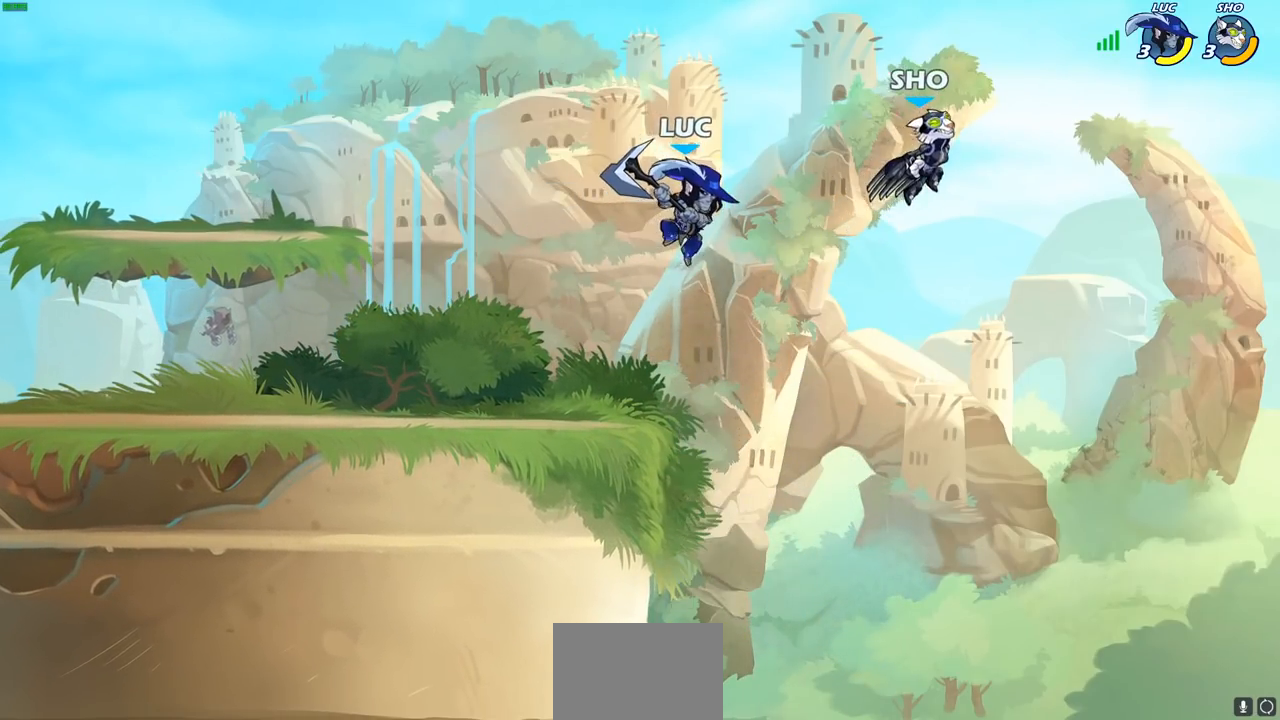
{"buttons": [], "left_stick": "left", "right_stick": "center", "events": [[50, "SQUARE", "down"], [133, "SQUARE", "up"], [133, "left_stick", "up"], [383, "left_stick", "left"]]}
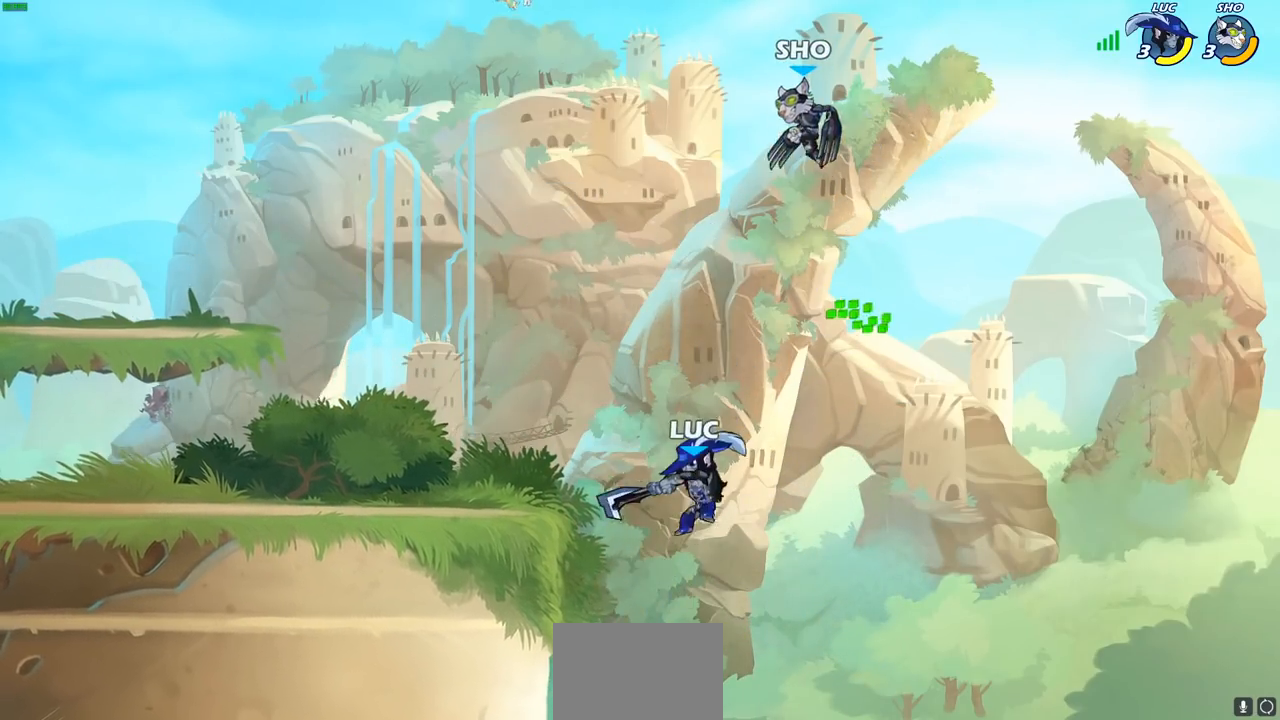
{"buttons": [], "left_stick": "left", "right_stick": "center", "events": [[233, "CROSS", "down"], [283, "CIRCLE", "down"], [317, "CROSS", "up"], [383, "CIRCLE", "up"]]}